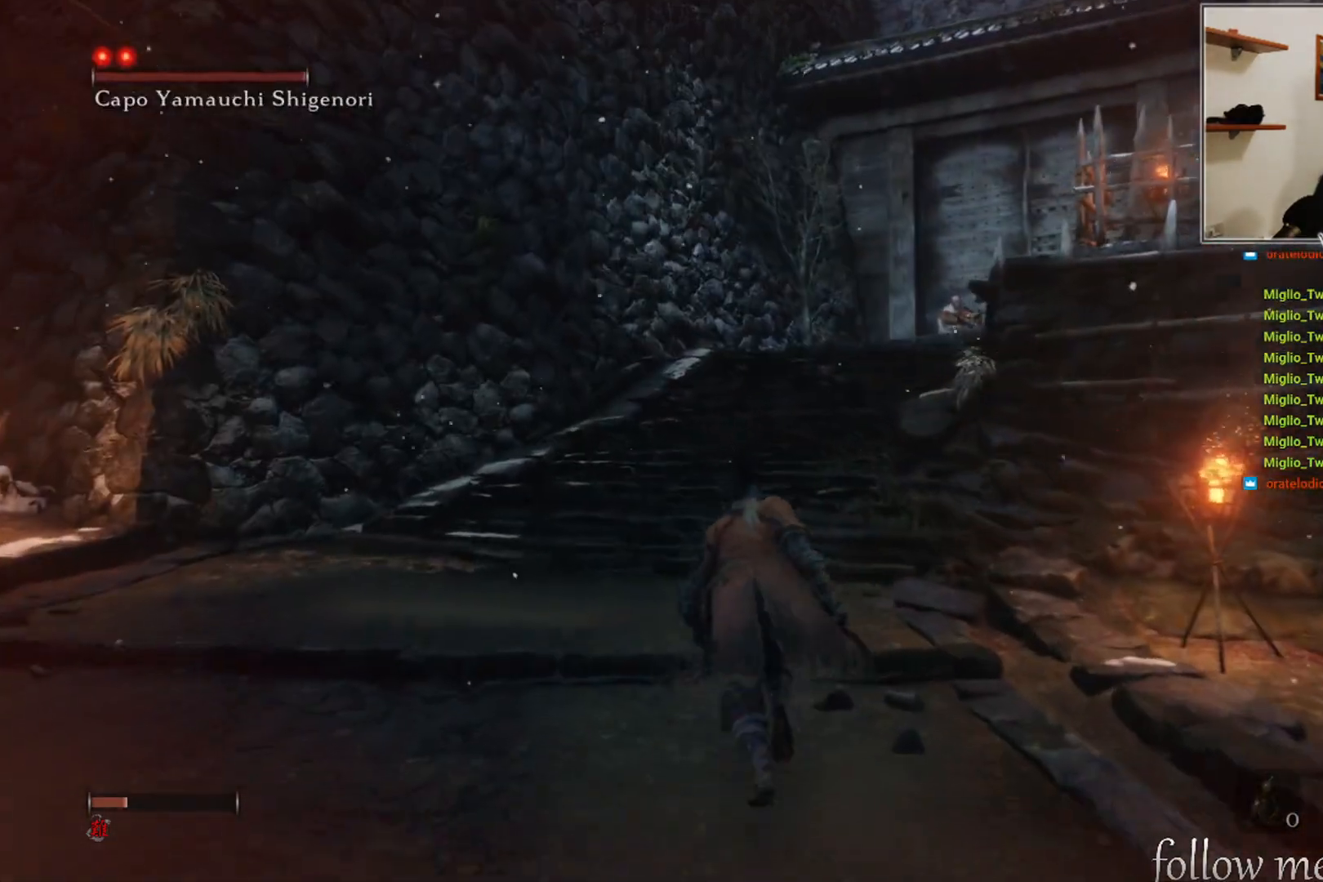
Gameplay with a controller (Xbox layout); each line is a JSON object with the inputs held at the frame after it. "events" lists button and stick changes between this image and that frame as [ms after this image, input, new state], when the widget could be followed in between.
{"buttons": [], "left_stick": "up", "right_stick": "right", "events": [[67, "right_stick", "right"]]}
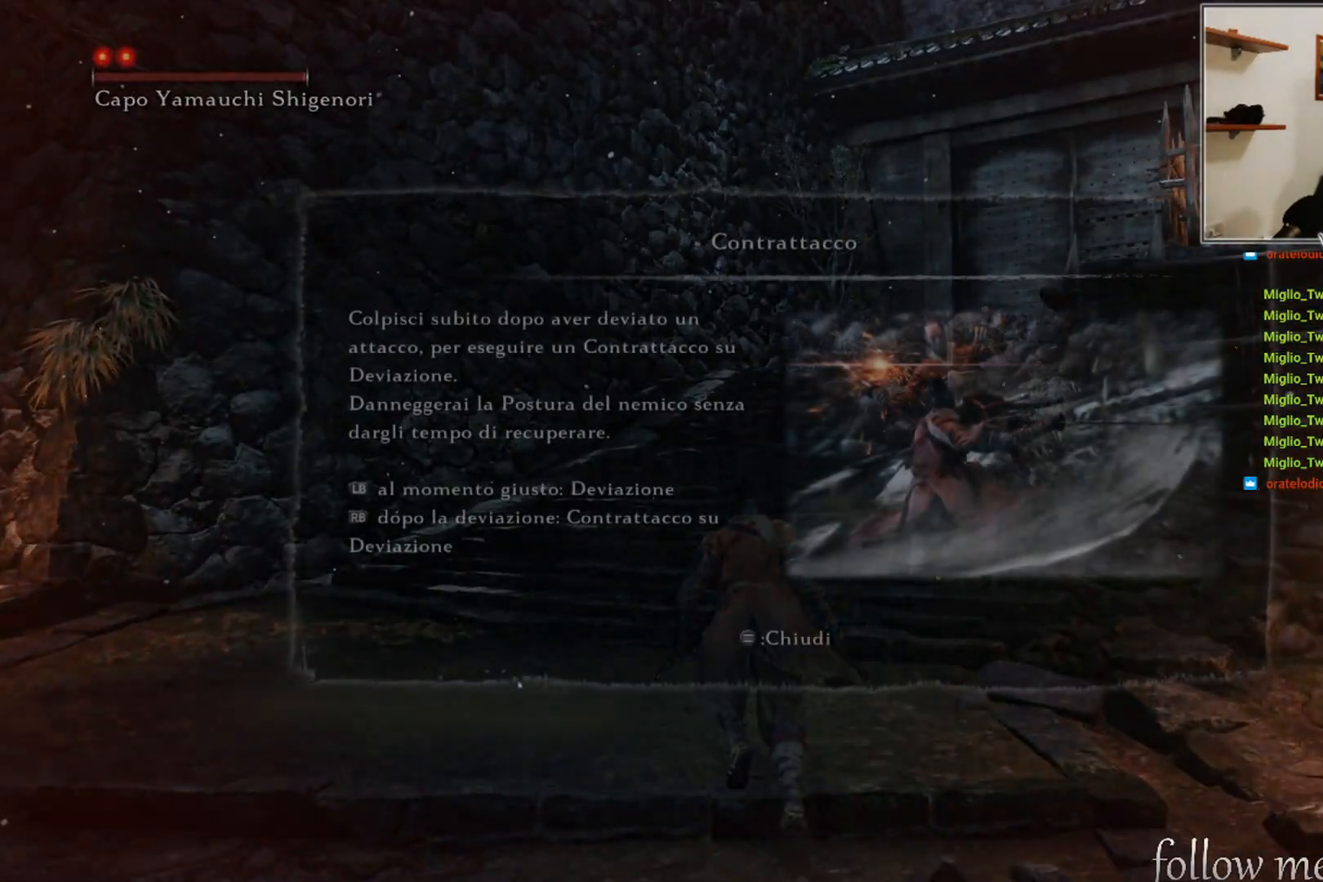
{"buttons": [], "left_stick": "center", "right_stick": "center", "events": [[300, "left_stick", "center"], [333, "right_stick", "center"]]}
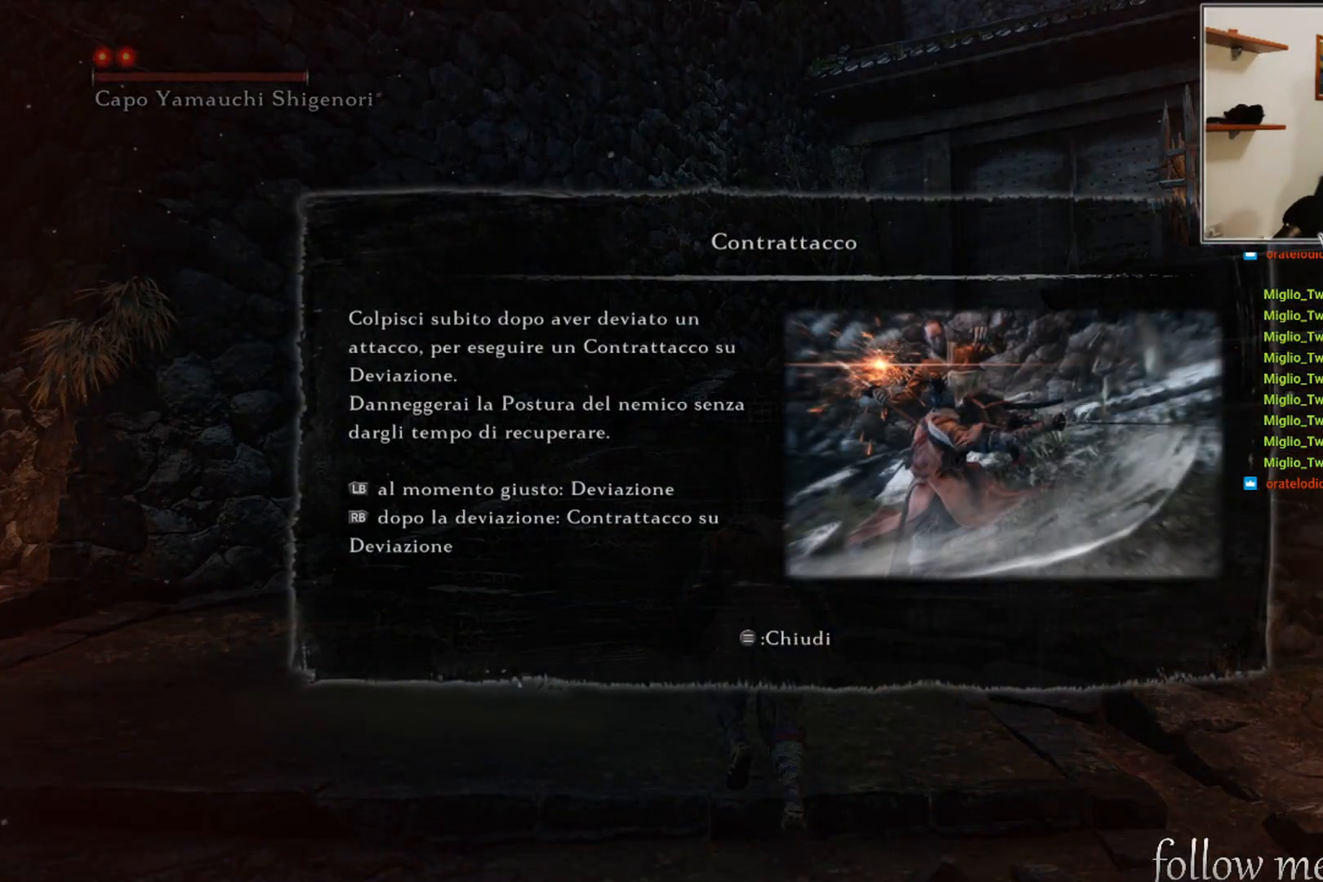
{"buttons": [], "left_stick": "center", "right_stick": "center", "events": []}
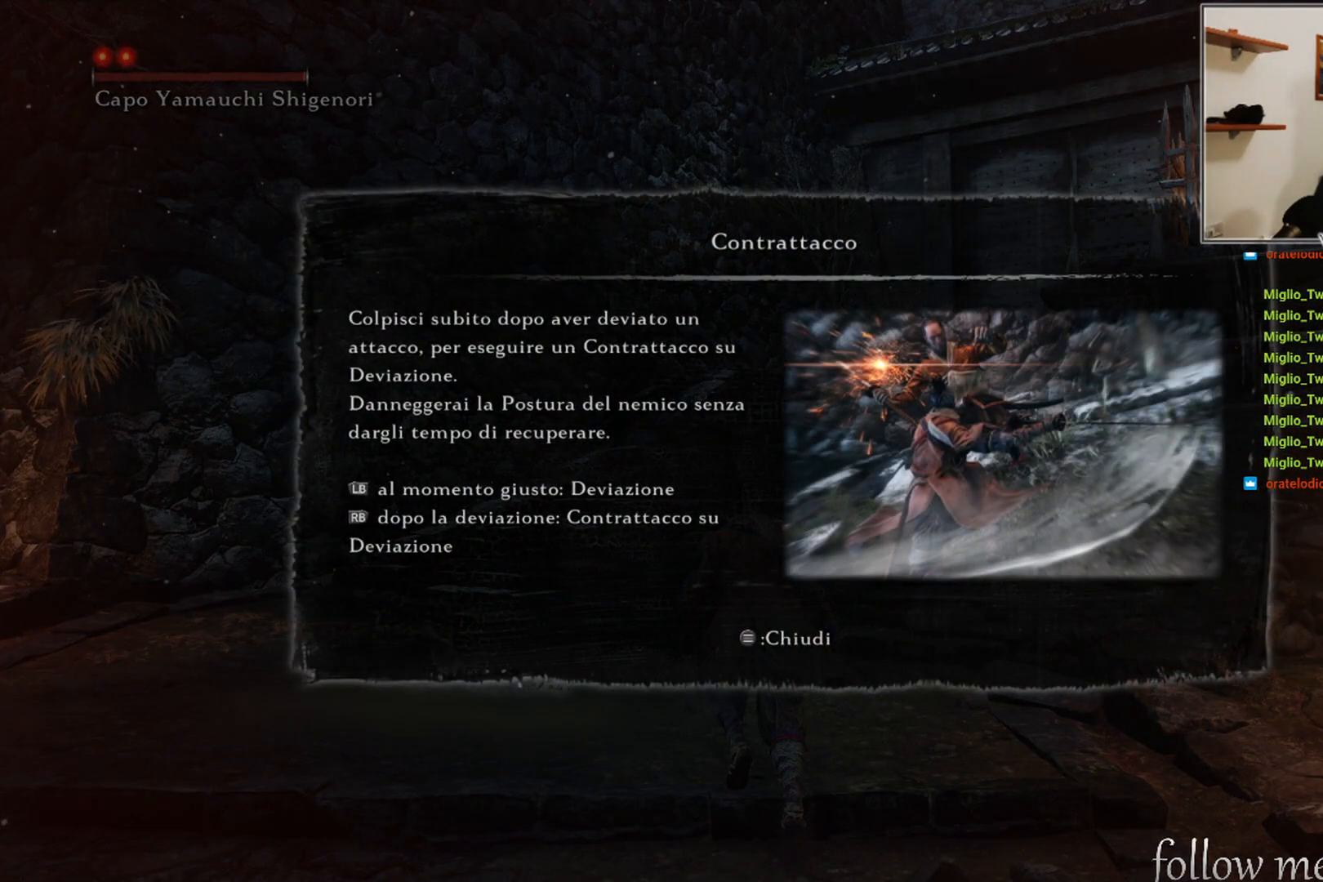
{"buttons": [], "left_stick": "center", "right_stick": "center", "events": []}
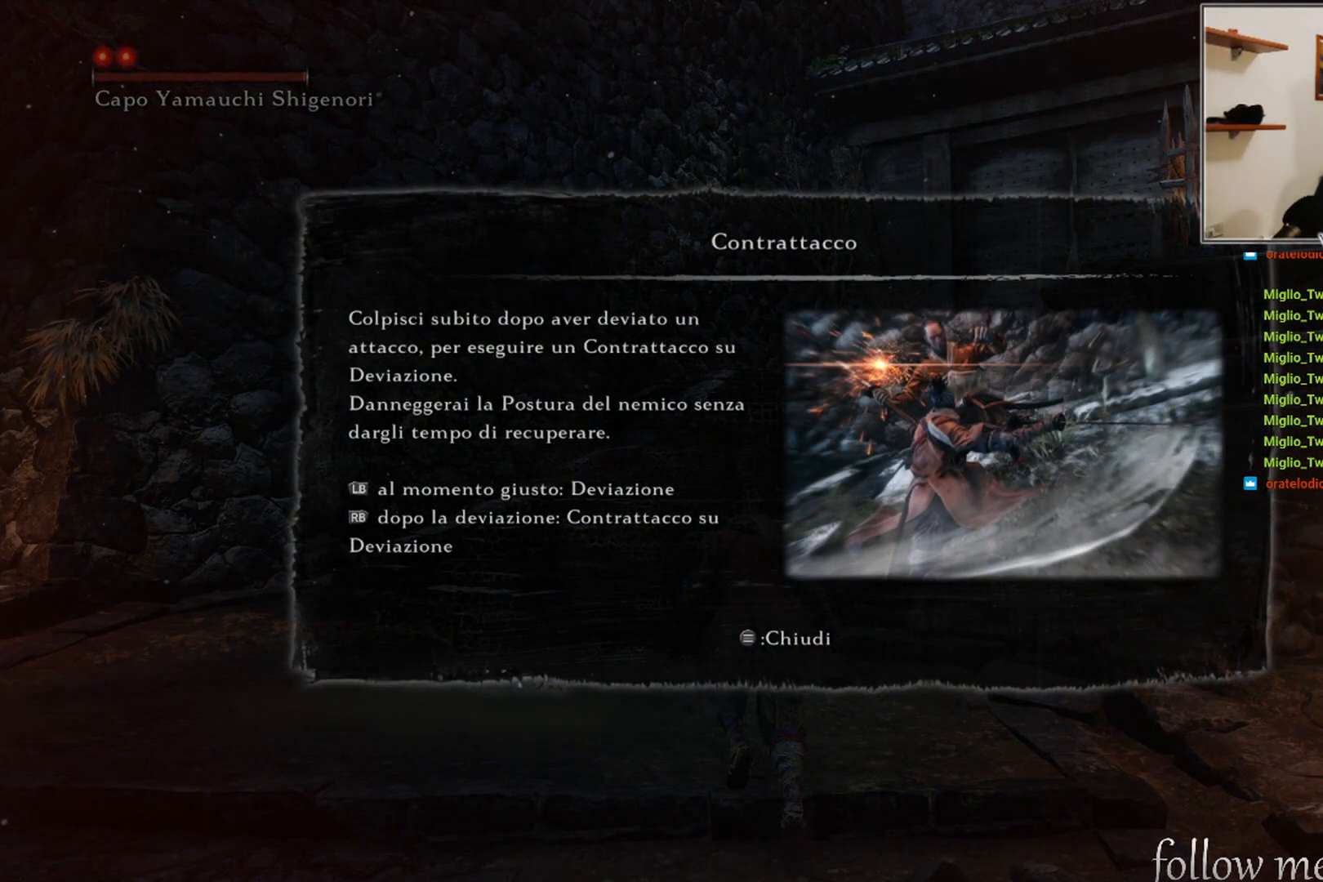
{"buttons": [], "left_stick": "center", "right_stick": "center", "events": [[183, "START", "down"], [300, "START", "up"]]}
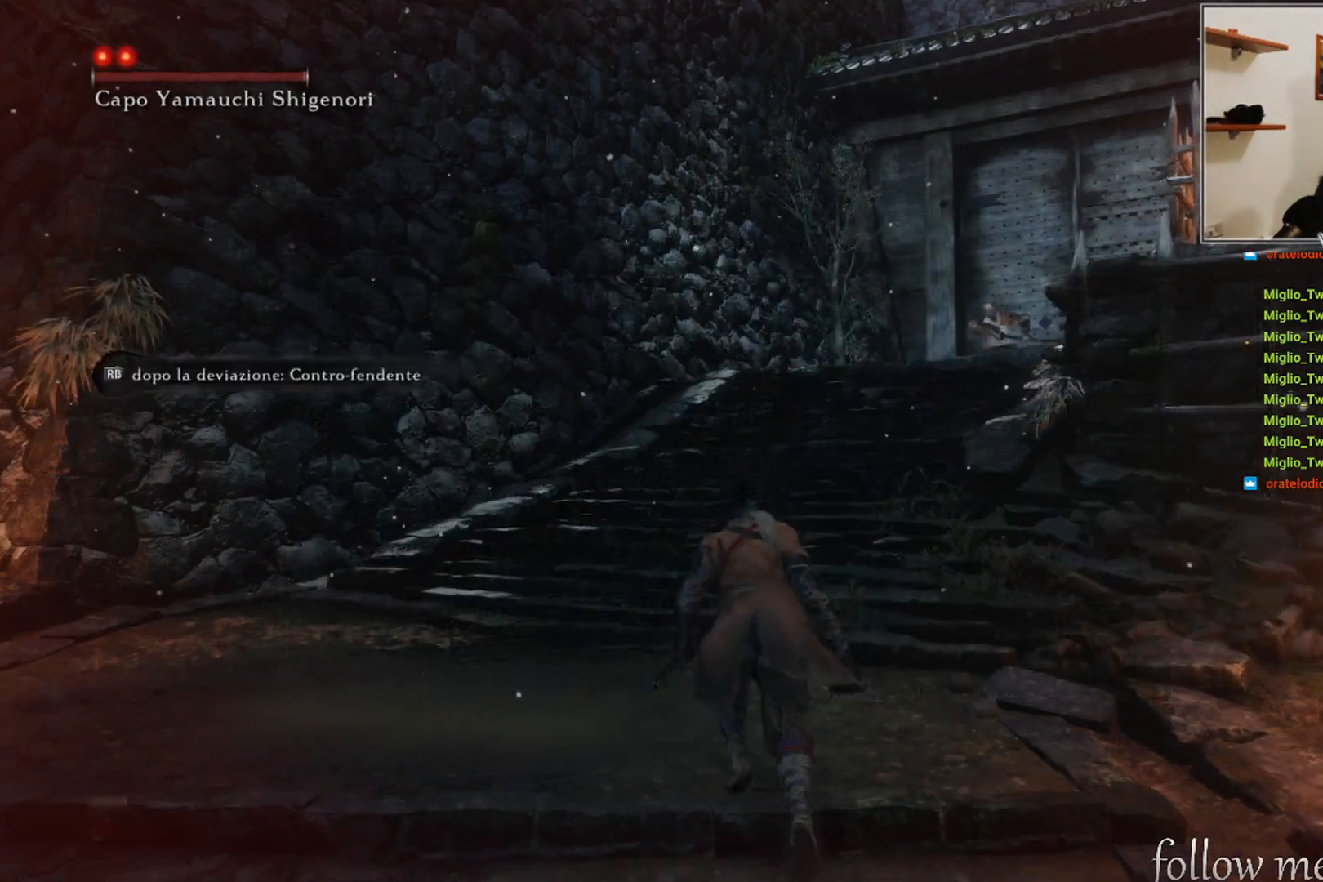
{"buttons": [], "left_stick": "up", "right_stick": "center", "events": [[200, "left_stick", "up"], [317, "right_stick", "right"], [483, "right_stick", "center"]]}
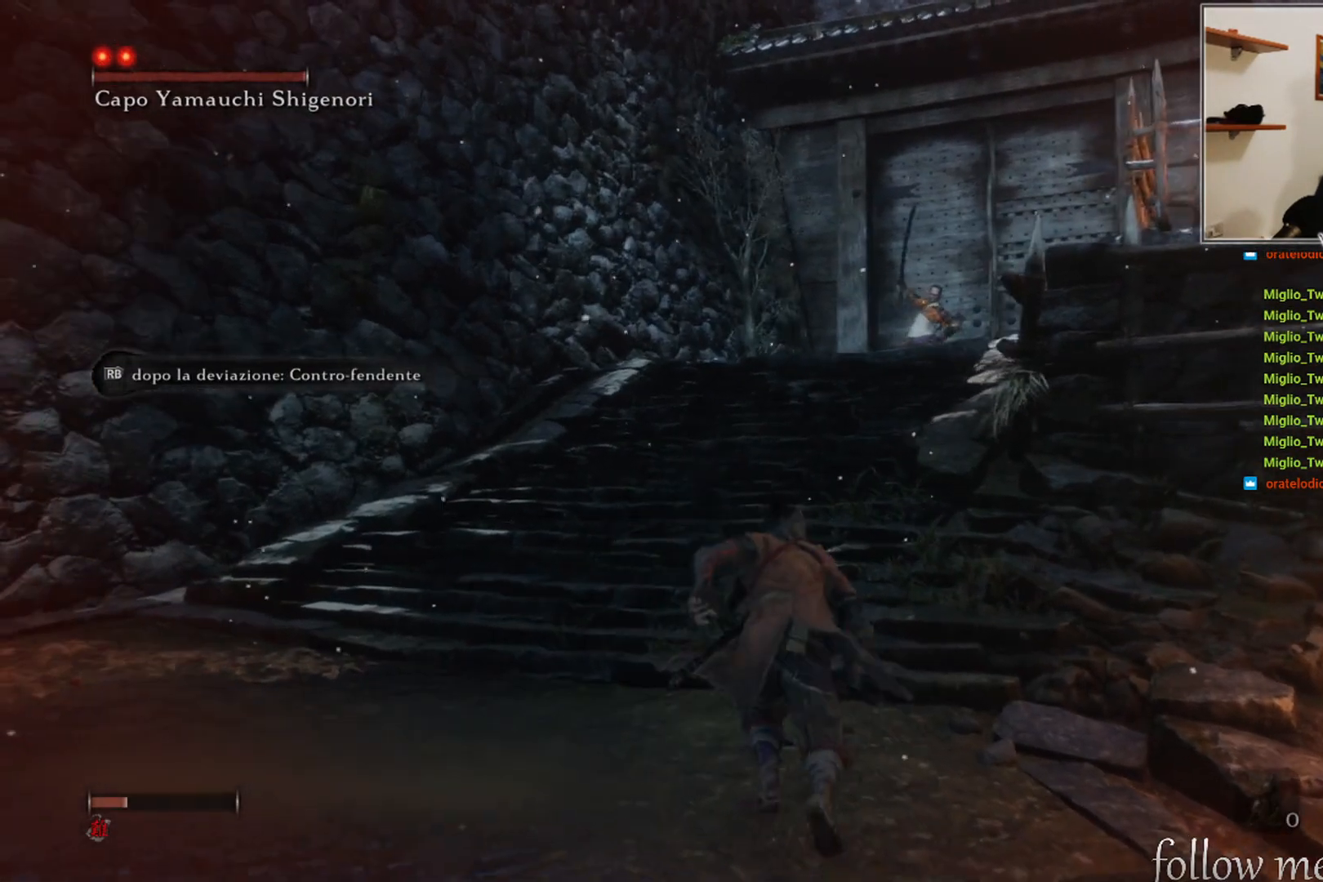
{"buttons": [], "left_stick": "up", "right_stick": "center", "events": [[117, "R3", "down"], [217, "R3", "up"]]}
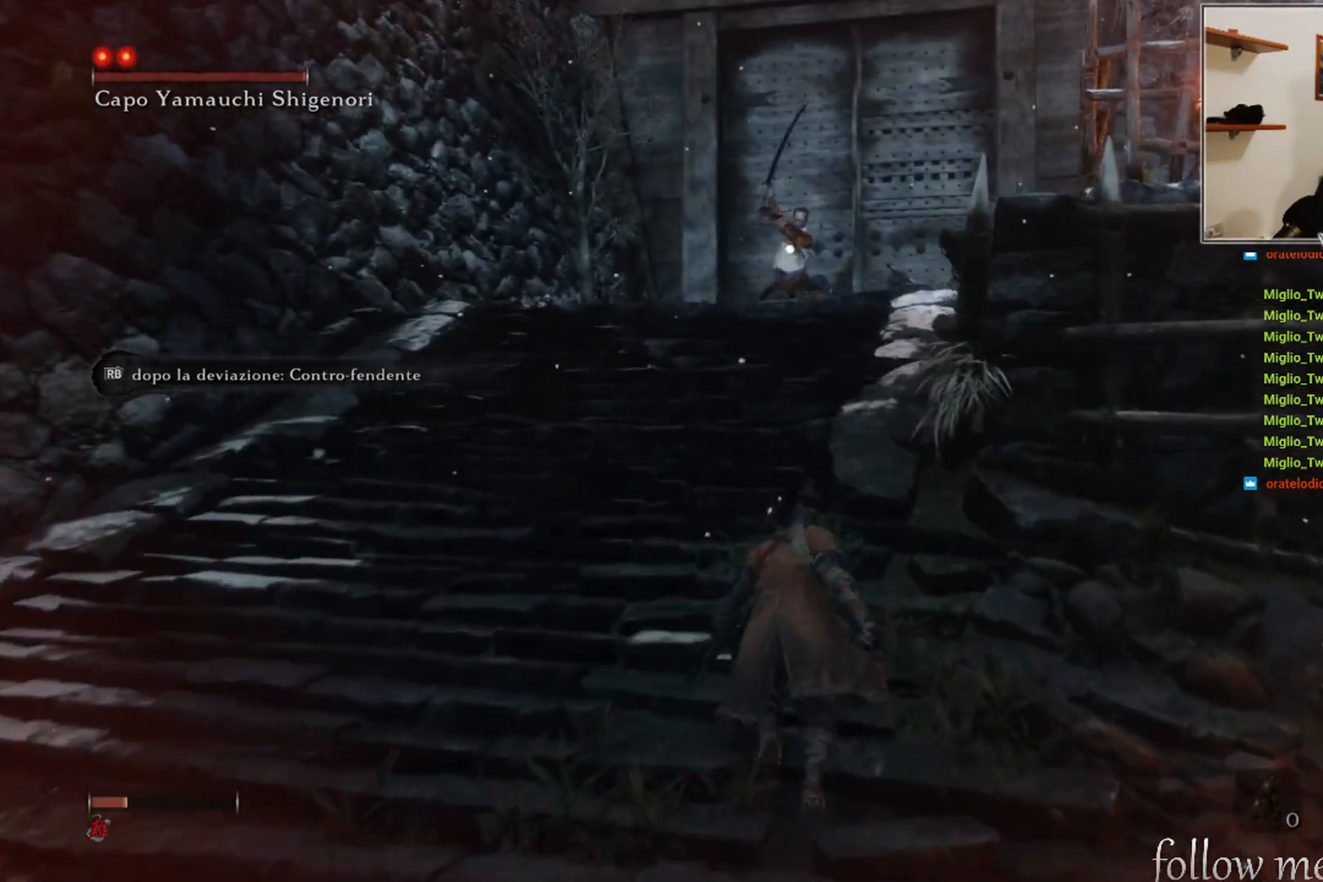
{"buttons": [], "left_stick": "center", "right_stick": "center", "events": [[117, "left_stick", "up-left"], [317, "left_stick", "center"]]}
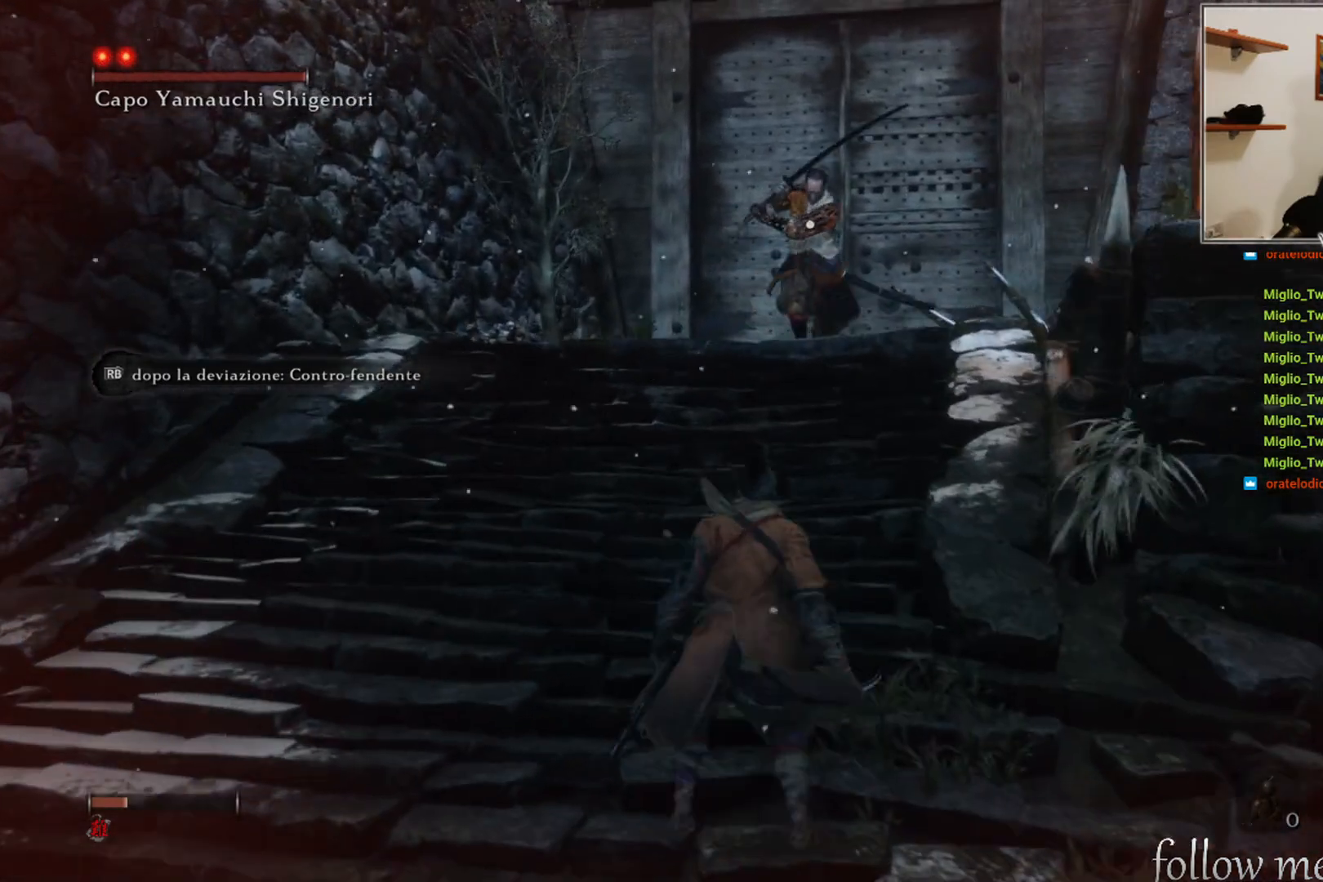
{"buttons": [], "left_stick": "down", "right_stick": "center", "events": [[467, "left_stick", "down"]]}
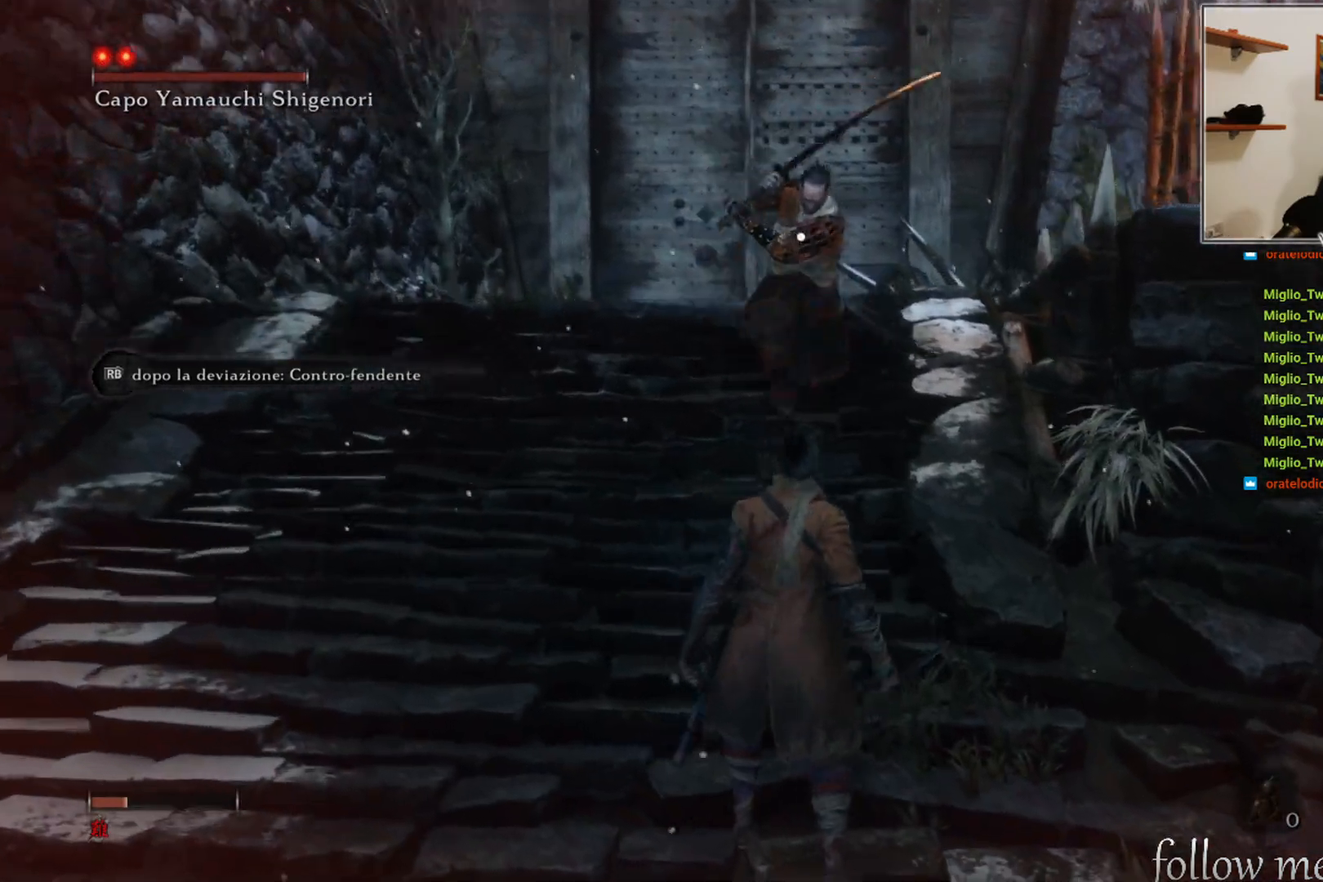
{"buttons": [], "left_stick": "down", "right_stick": "center", "events": []}
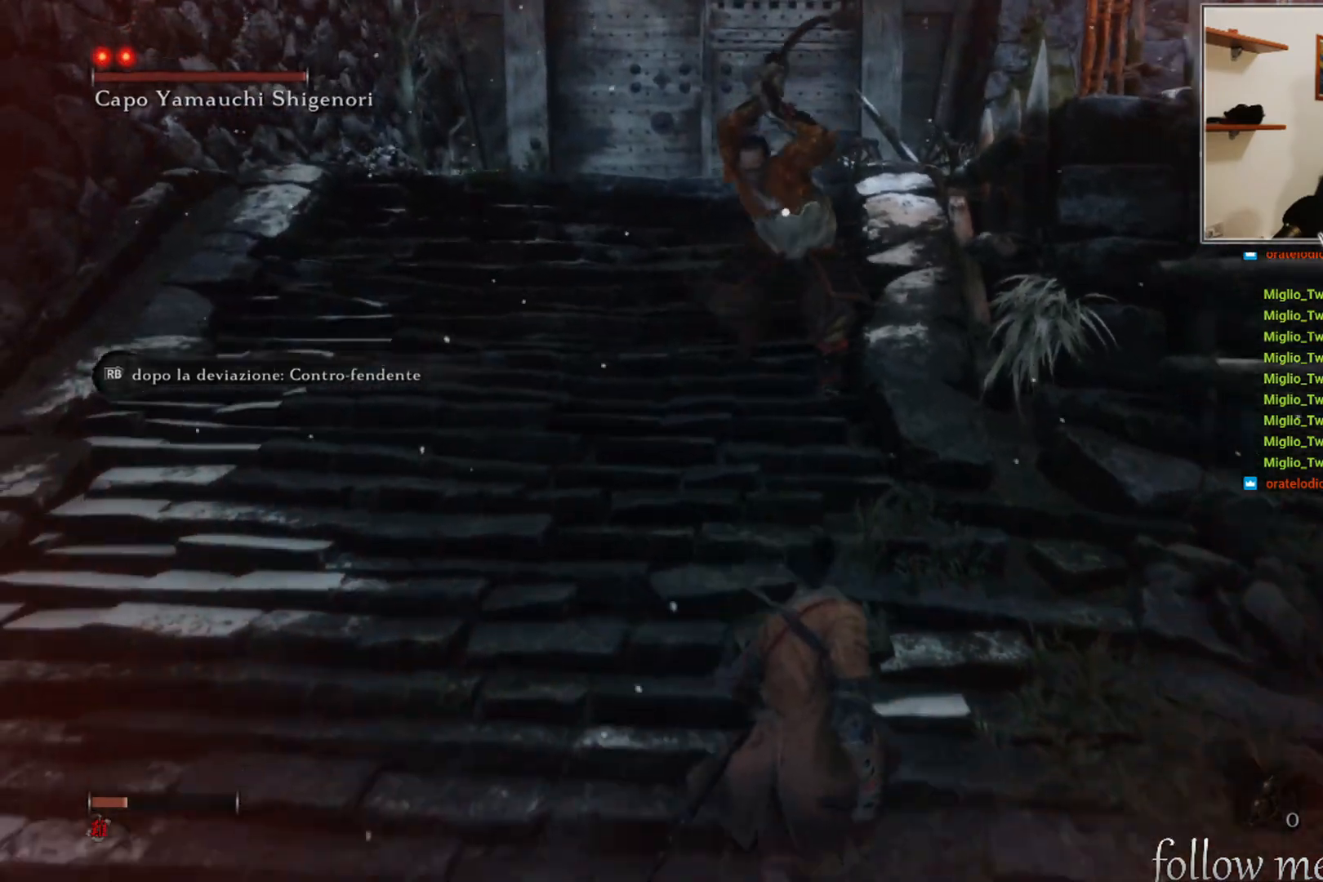
{"buttons": [], "left_stick": "down", "right_stick": "center", "events": [[50, "L1", "down"], [100, "L1", "up"], [133, "L1", "down"], [233, "L1", "up"]]}
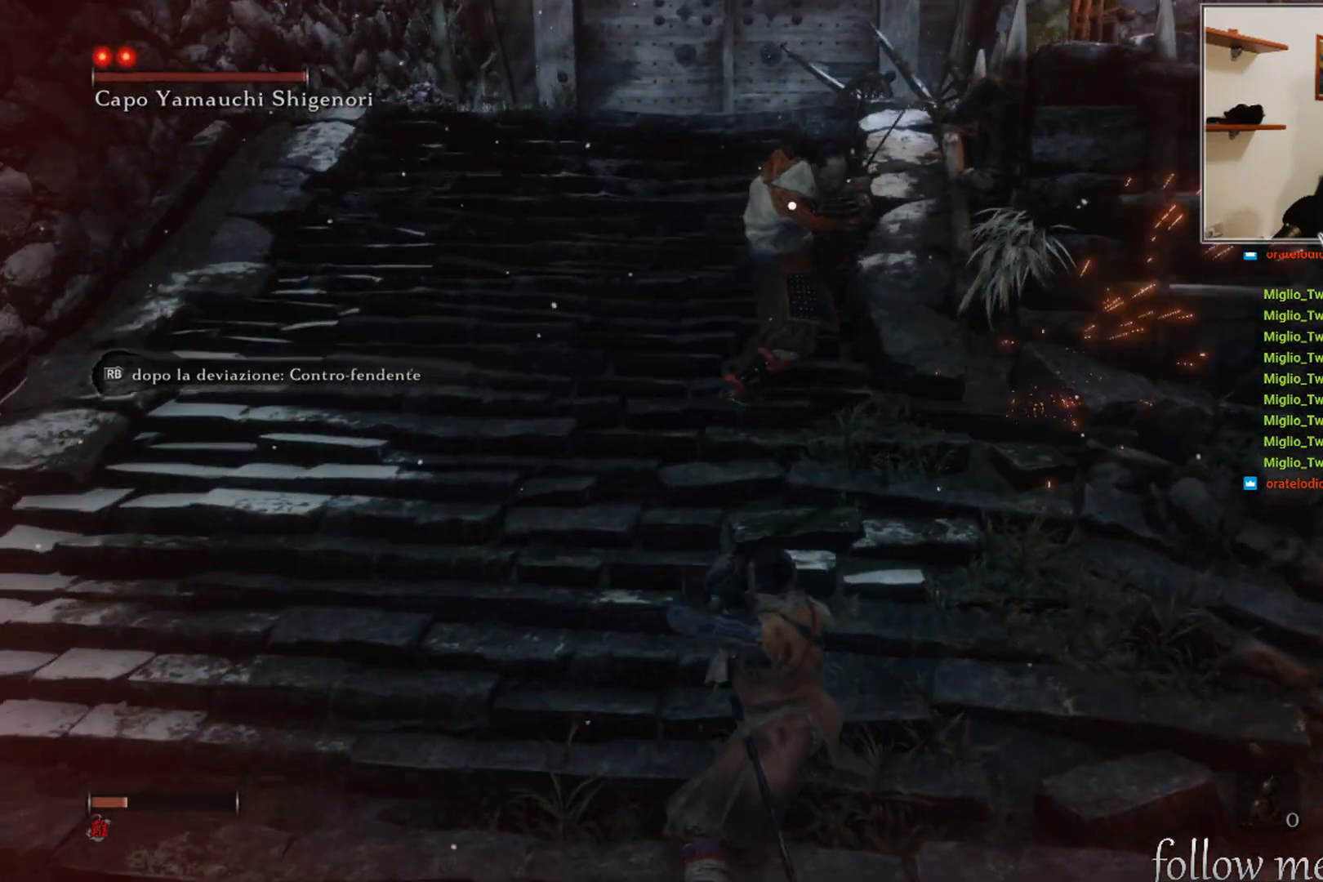
{"buttons": [], "left_stick": "up", "right_stick": "center", "events": [[217, "left_stick", "up"]]}
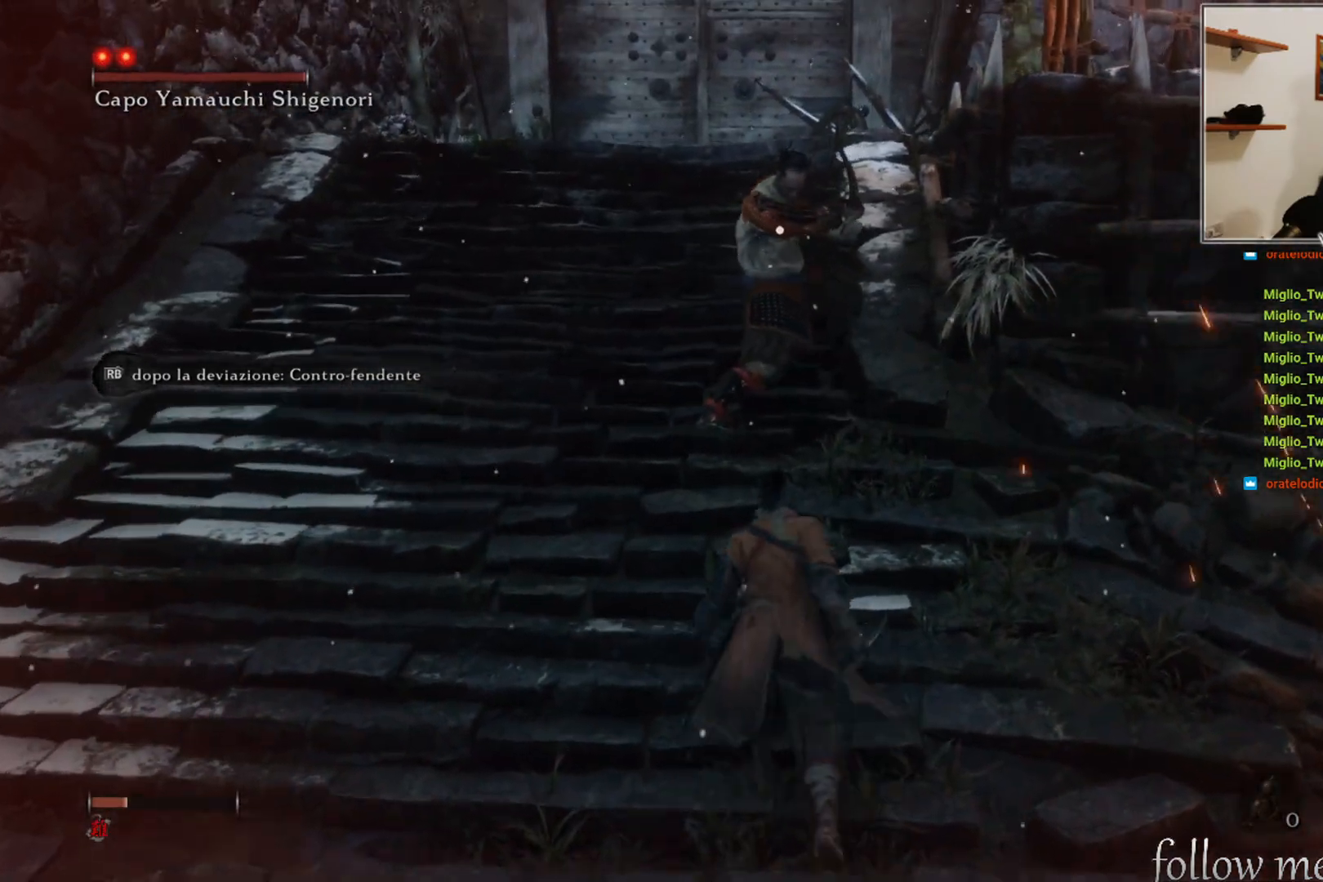
{"buttons": [], "left_stick": "up", "right_stick": "center", "events": [[17, "R1", "down"], [100, "R1", "up"]]}
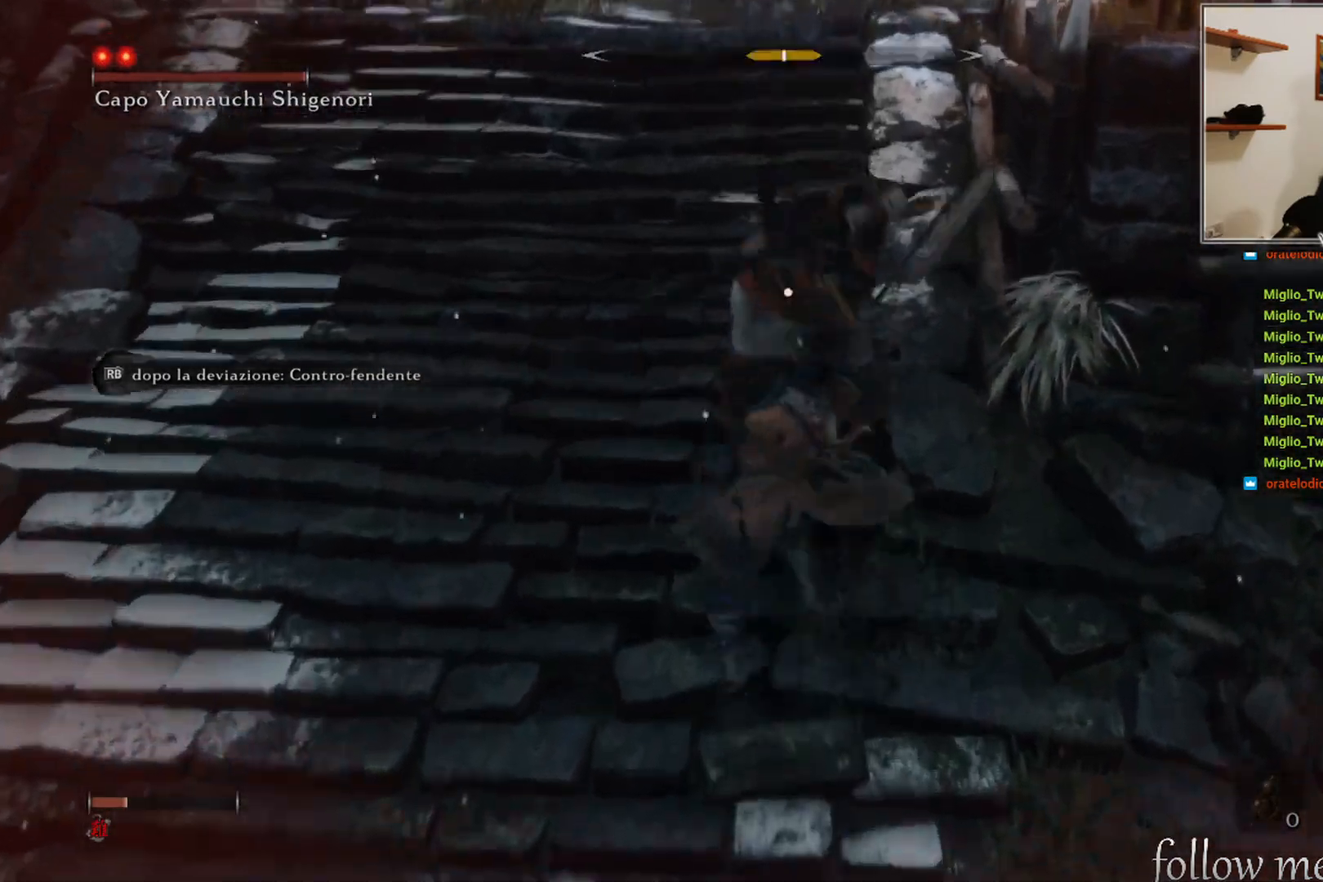
{"buttons": [], "left_stick": "down", "right_stick": "center", "events": [[117, "left_stick", "center"], [183, "left_stick", "down"]]}
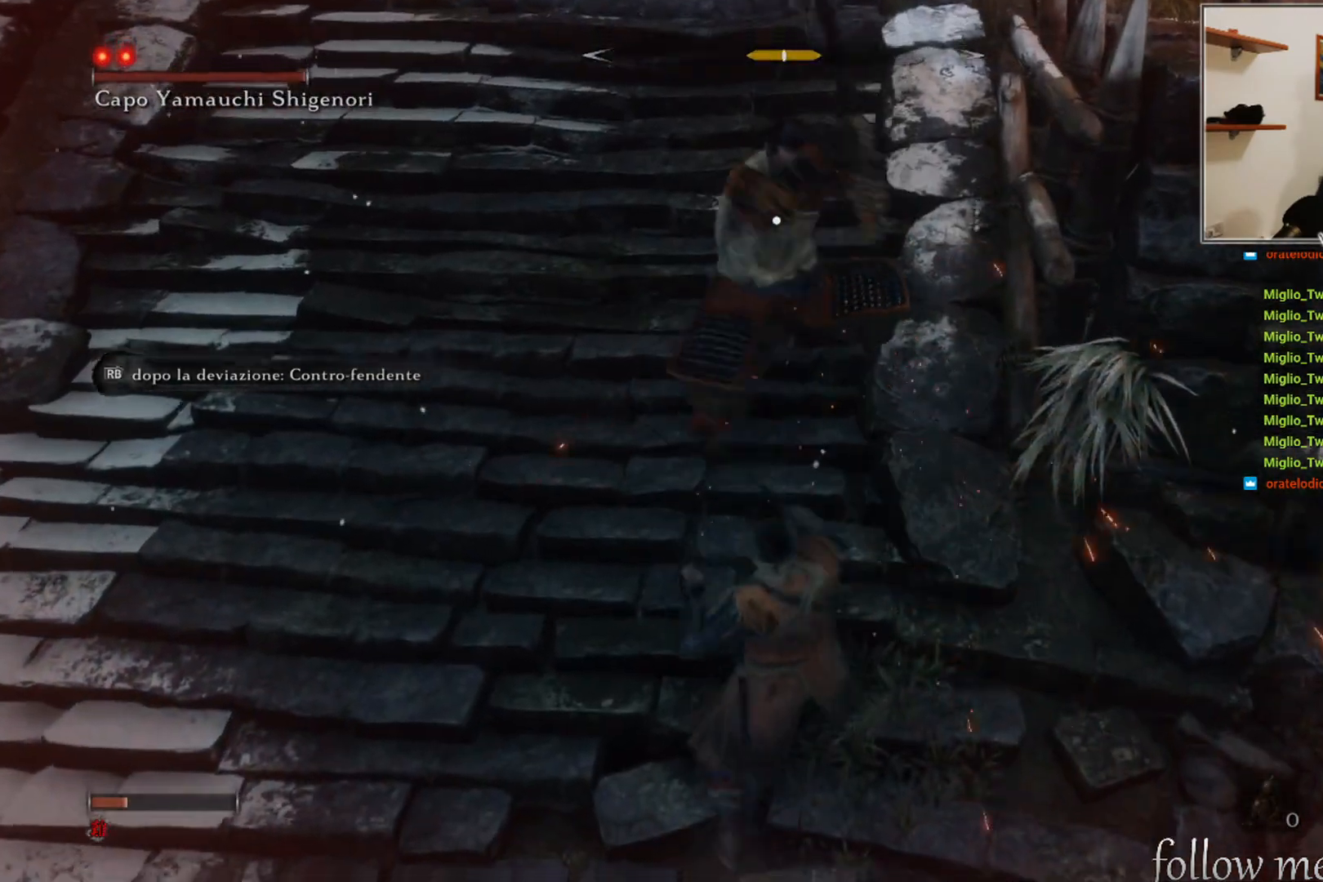
{"buttons": [], "left_stick": "down", "right_stick": "center", "events": [[367, "L1", "down"], [467, "L1", "up"]]}
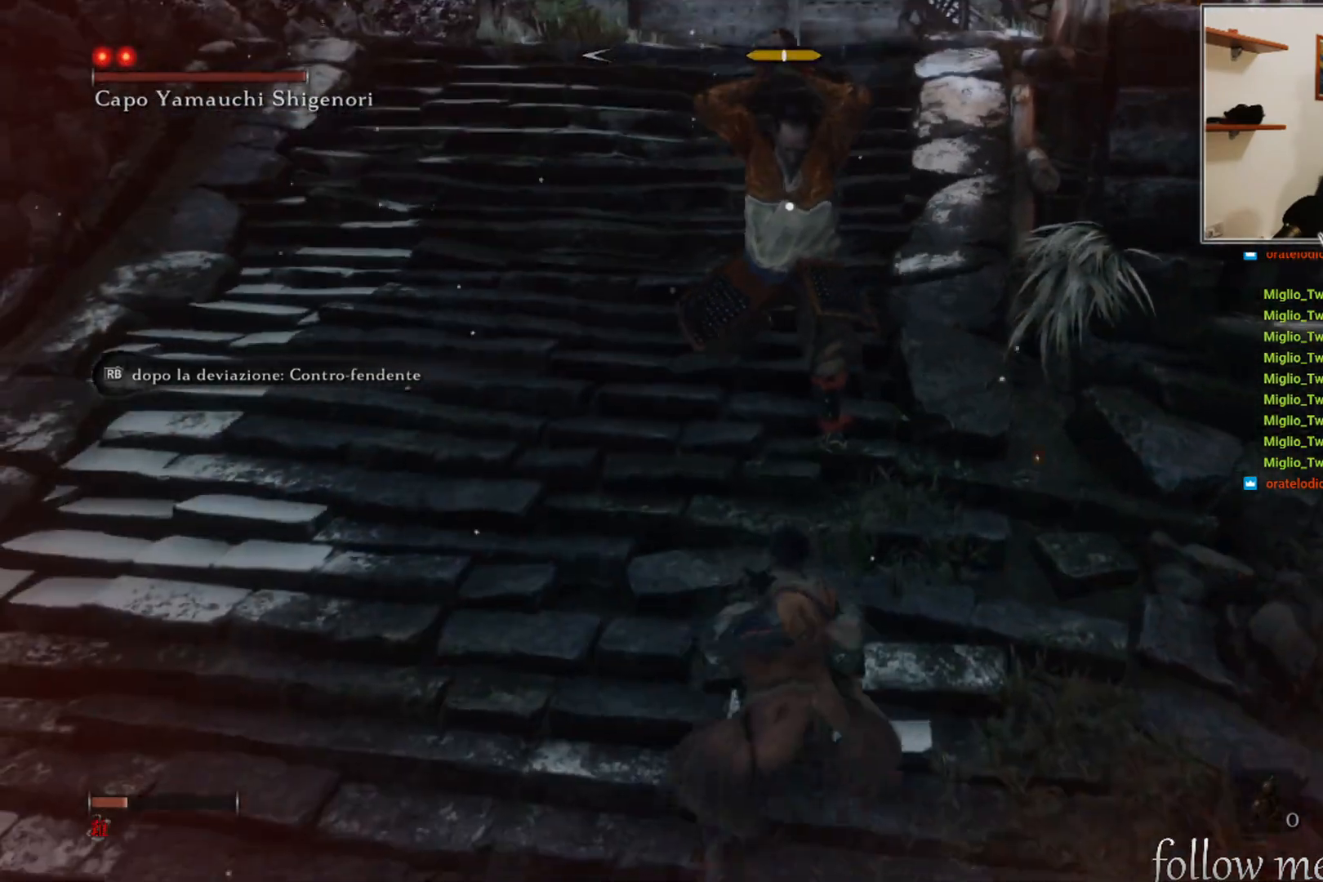
{"buttons": [], "left_stick": "down", "right_stick": "center", "events": [[200, "L1", "down"], [317, "L1", "up"]]}
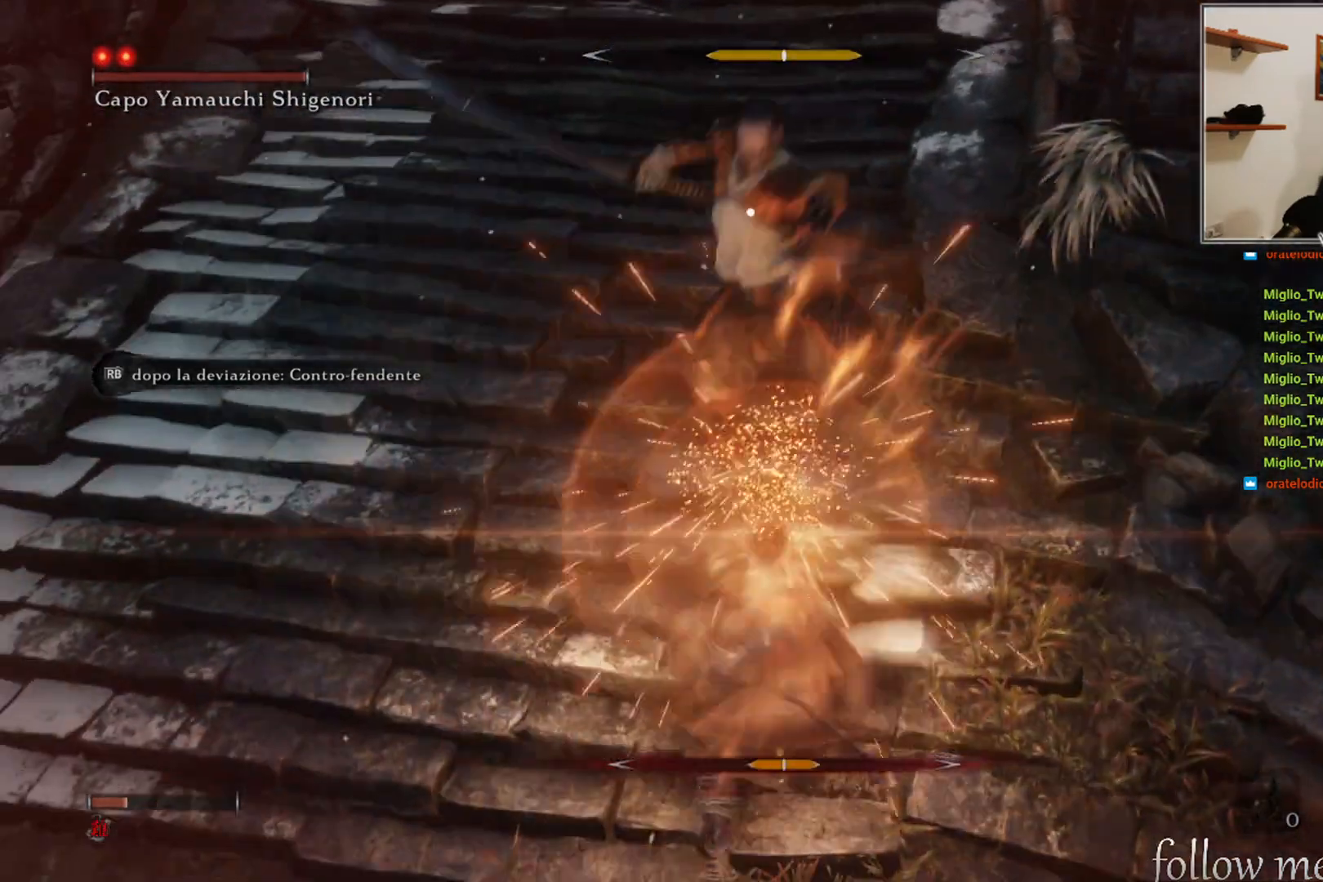
{"buttons": [], "left_stick": "up", "right_stick": "center", "events": [[383, "left_stick", "up"]]}
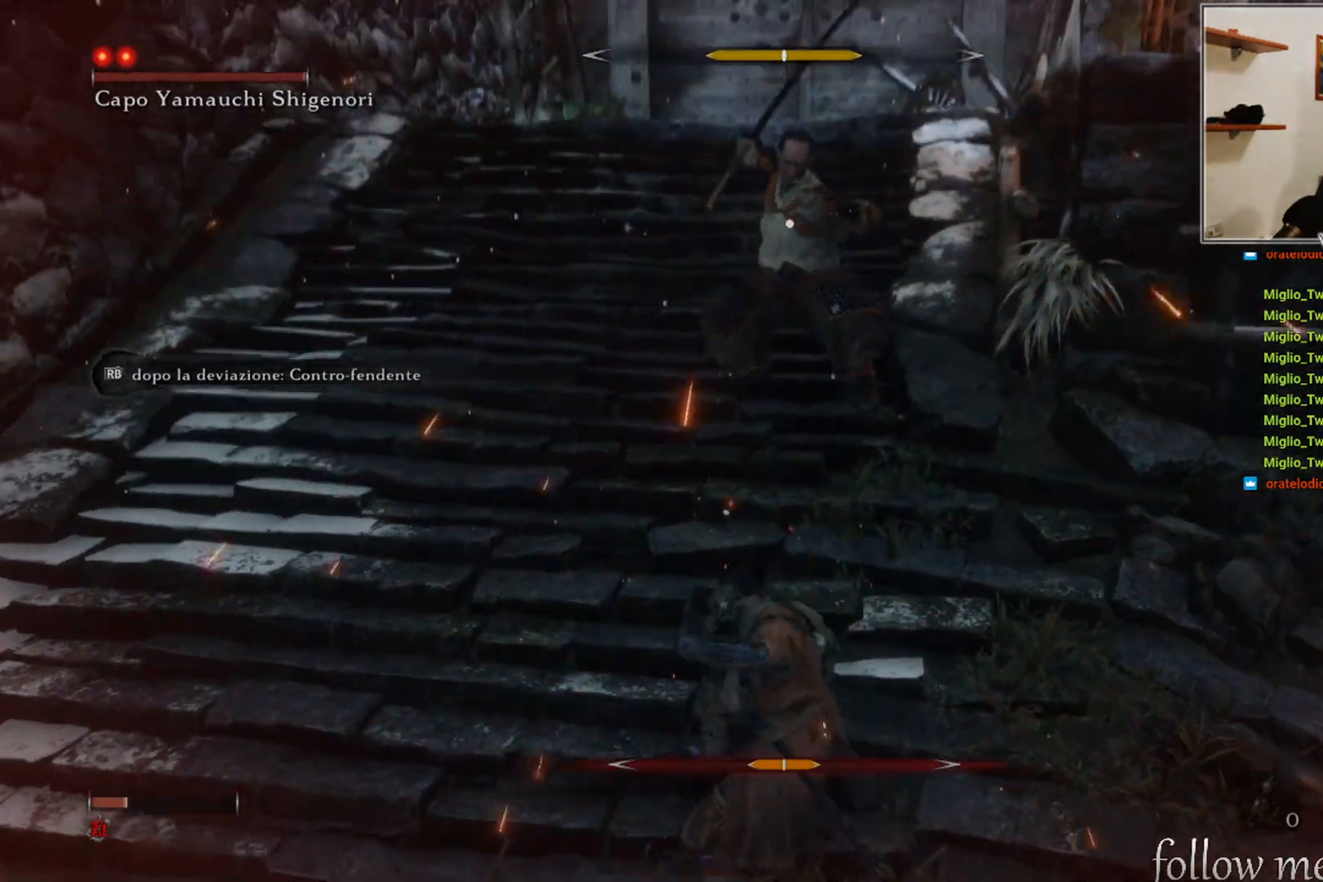
{"buttons": [], "left_stick": "center", "right_stick": "center", "events": [[333, "R1", "down"], [417, "R1", "up"], [450, "left_stick", "center"]]}
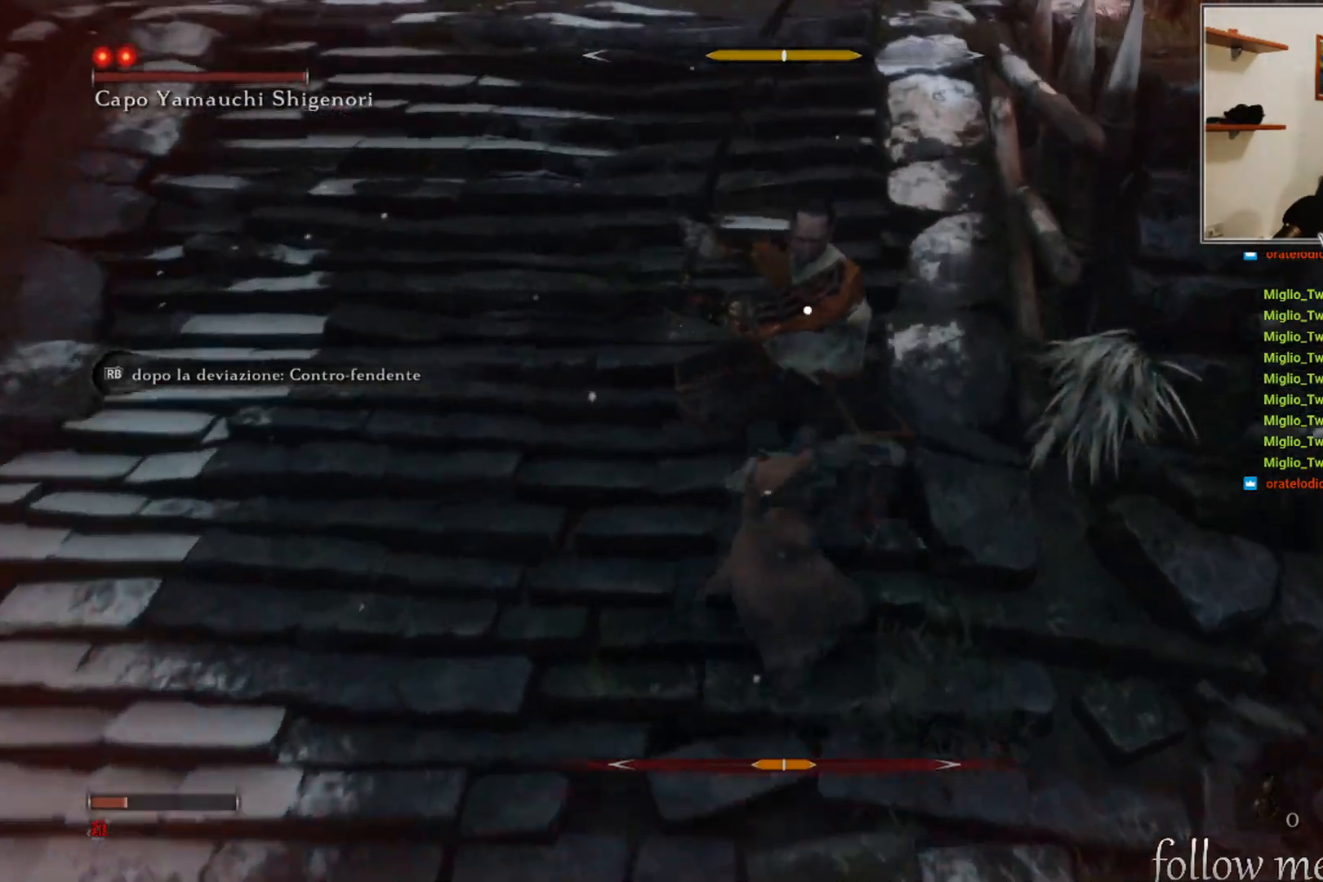
{"buttons": [], "left_stick": "down", "right_stick": "center", "events": [[367, "left_stick", "down"]]}
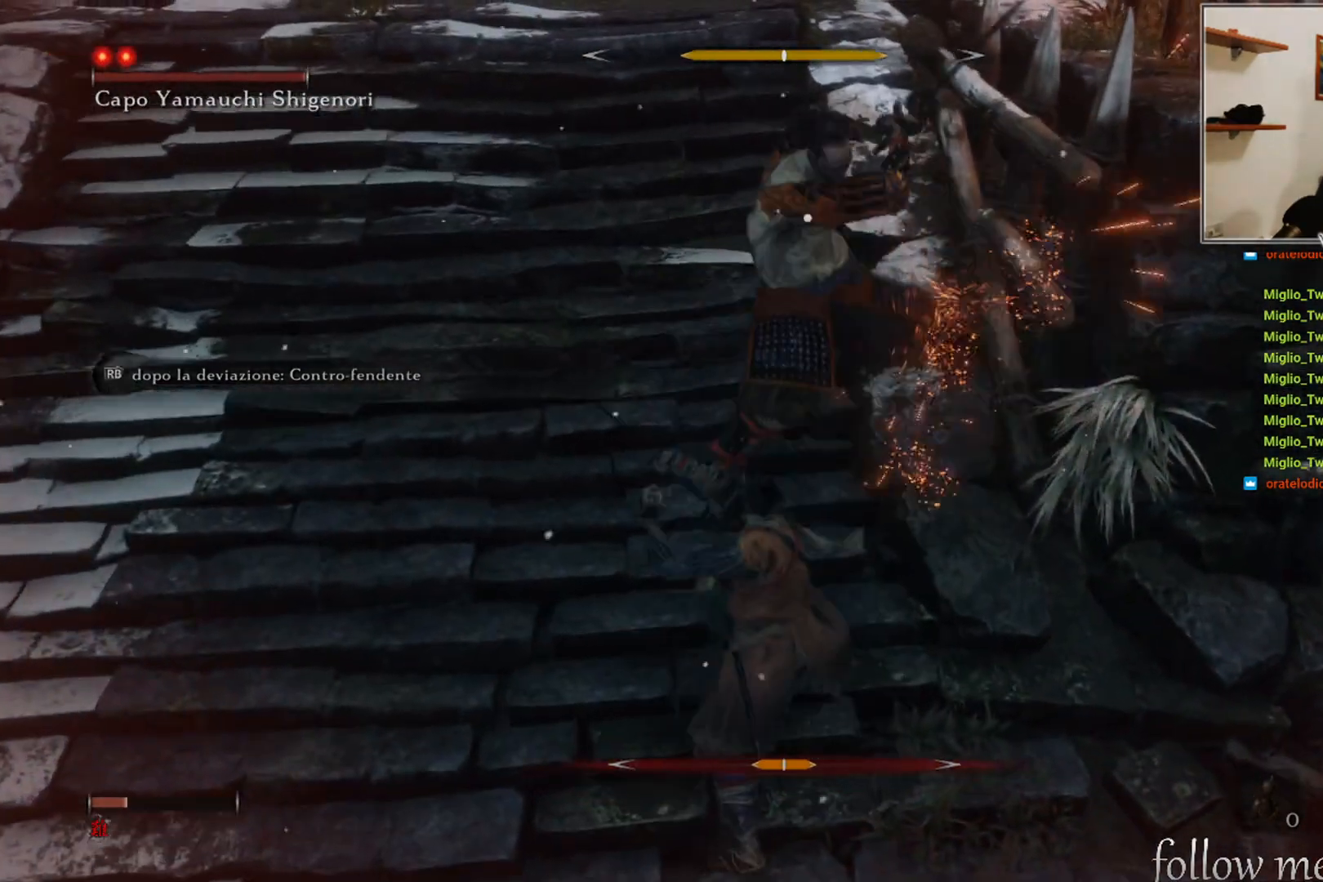
{"buttons": [], "left_stick": "left", "right_stick": "center", "events": [[100, "left_stick", "down-left"], [267, "left_stick", "left"]]}
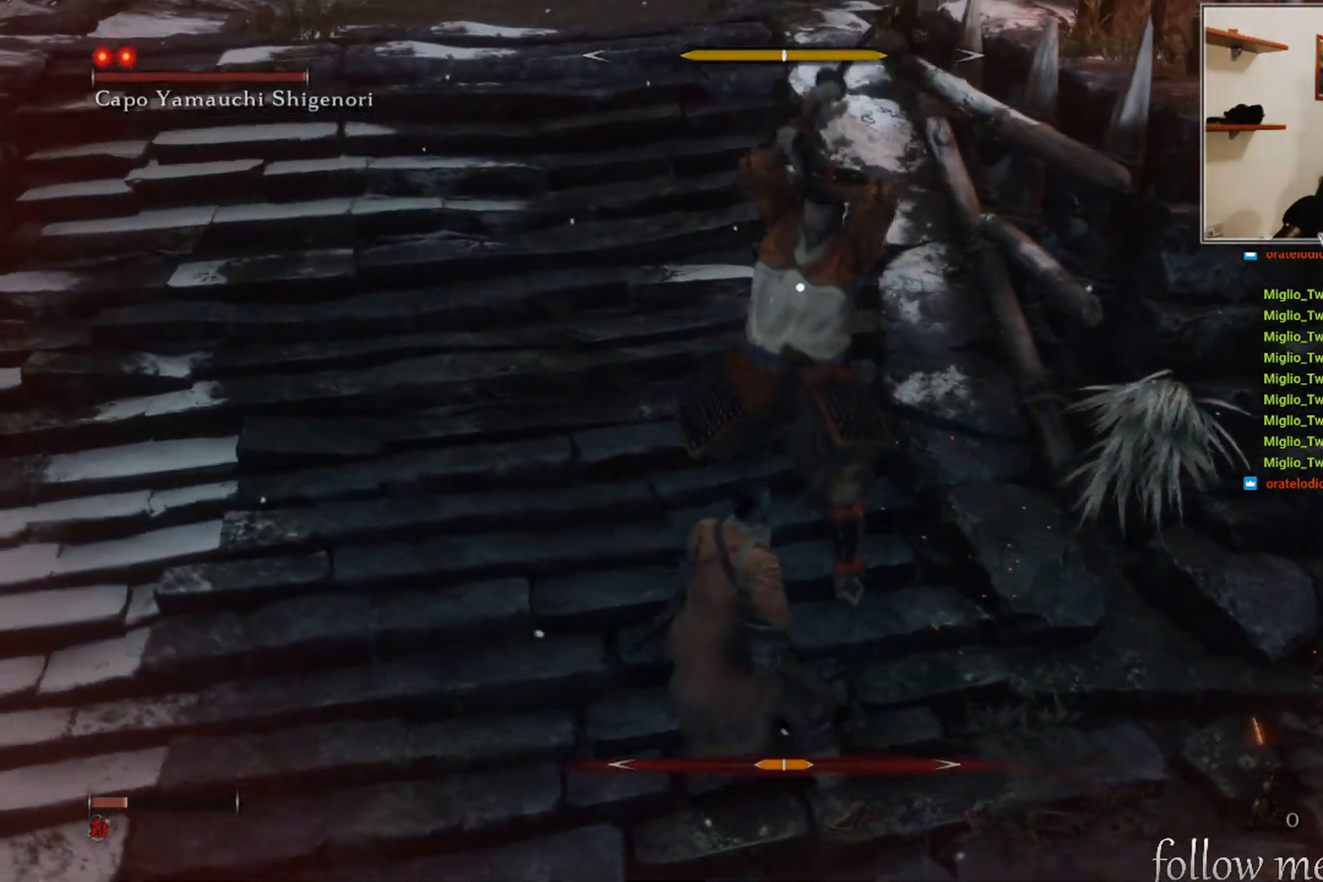
{"buttons": ["L1"], "left_stick": "left", "right_stick": "center", "events": [[100, "L1", "down"], [200, "L1", "up"], [433, "L1", "down"]]}
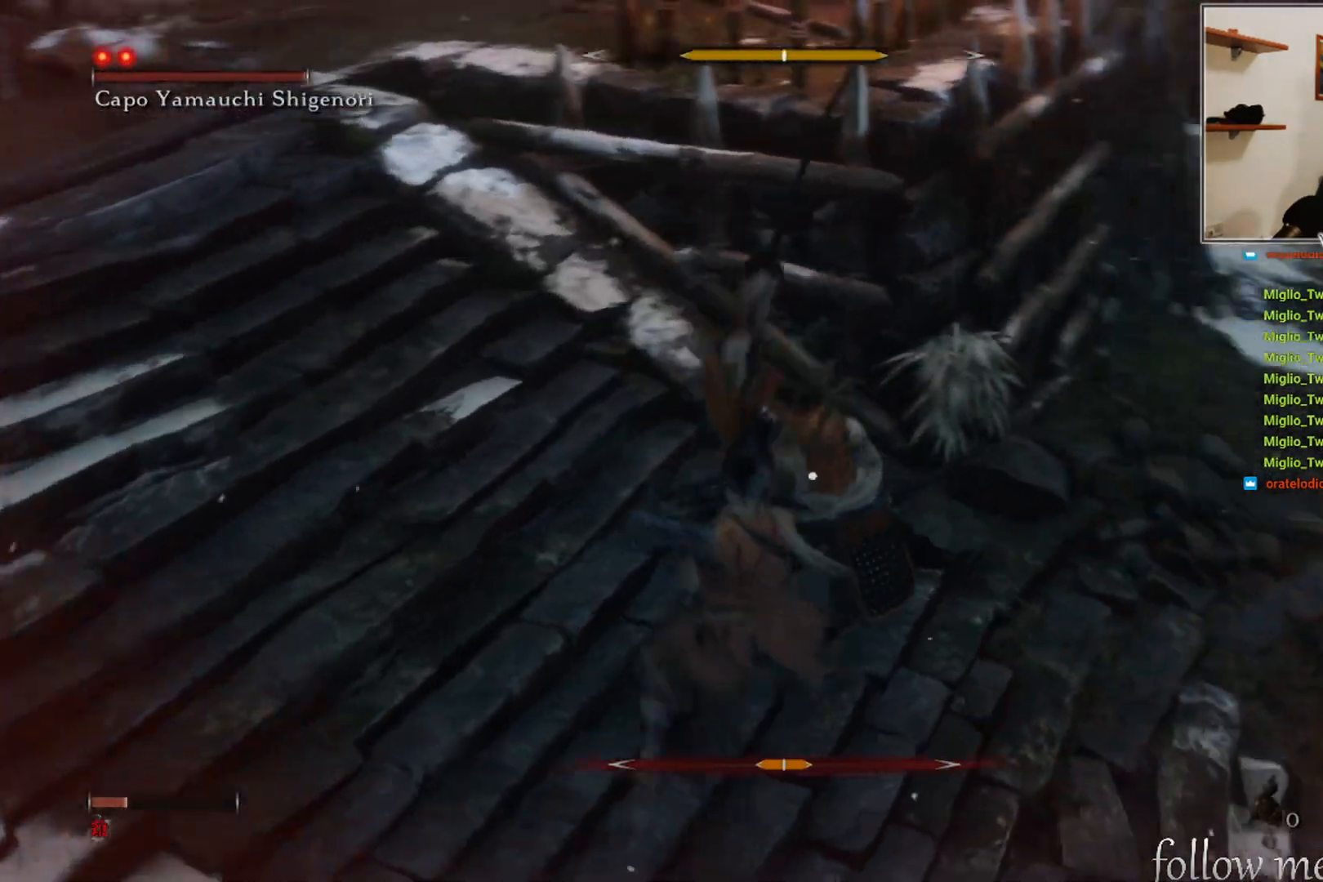
{"buttons": [], "left_stick": "left", "right_stick": "center", "events": [[17, "L1", "up"]]}
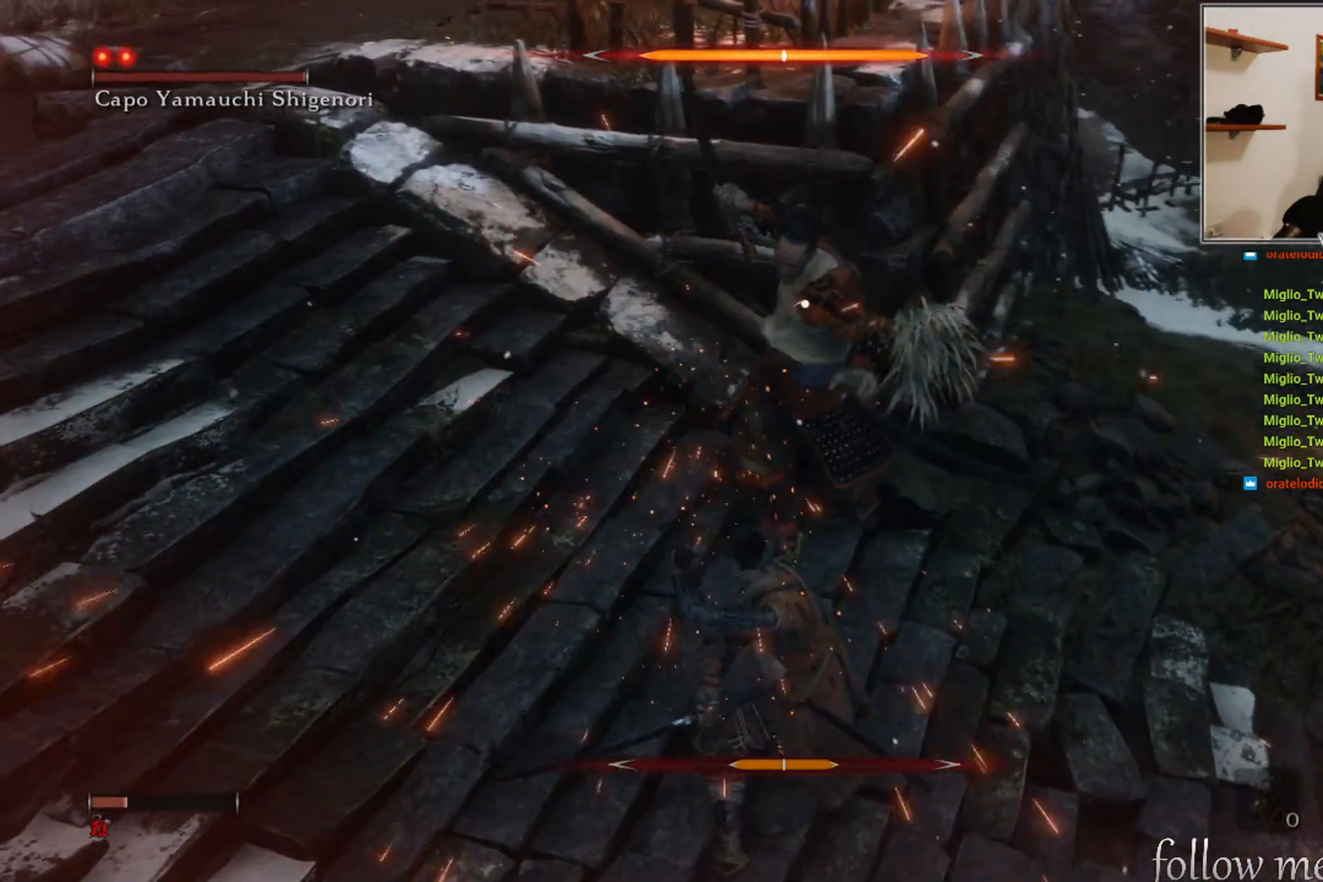
{"buttons": [], "left_stick": "center", "right_stick": "center", "events": [[150, "R1", "down"], [150, "left_stick", "center"], [233, "R1", "up"]]}
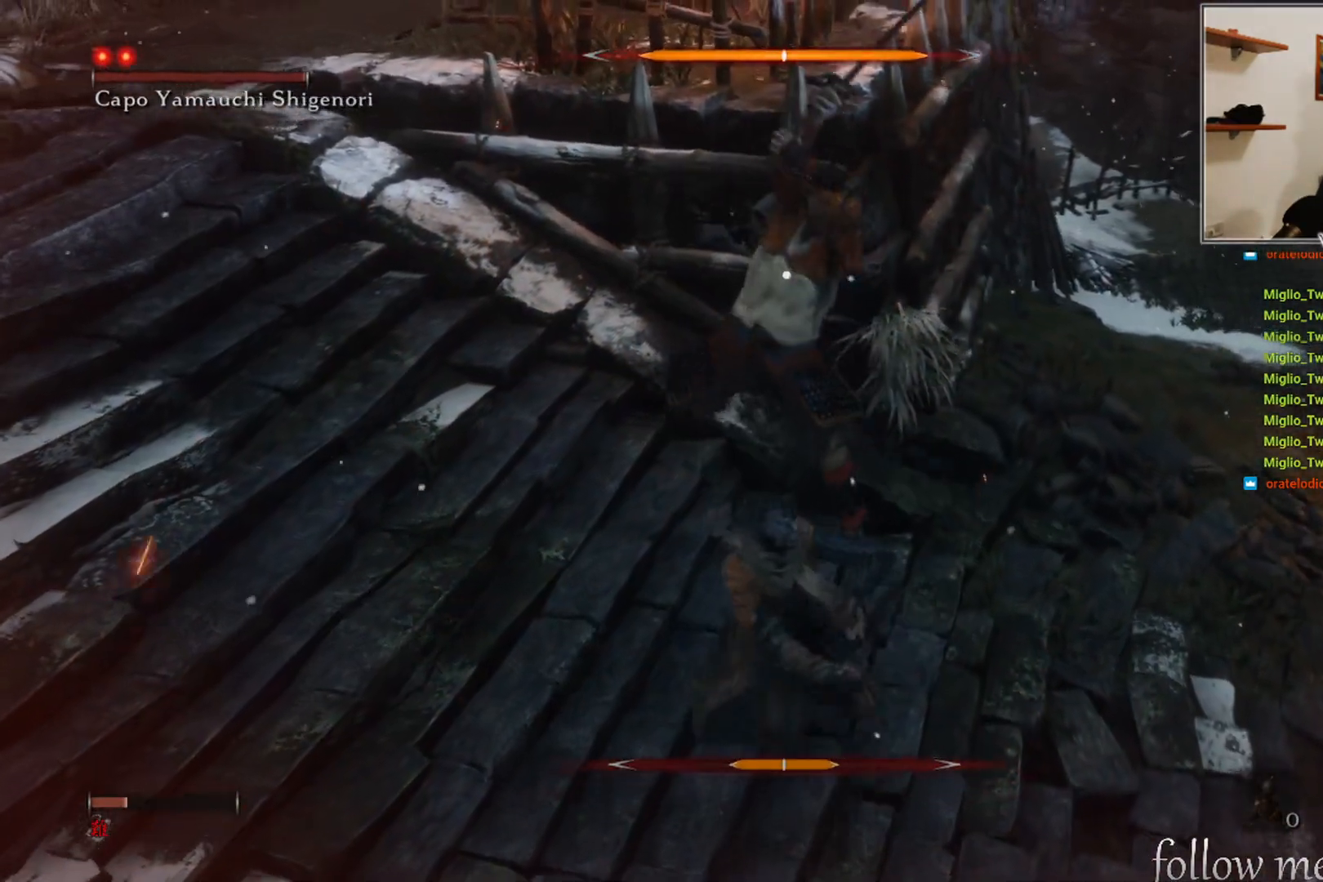
{"buttons": ["L1"], "left_stick": "down", "right_stick": "center", "events": [[233, "left_stick", "down"], [367, "L1", "down"]]}
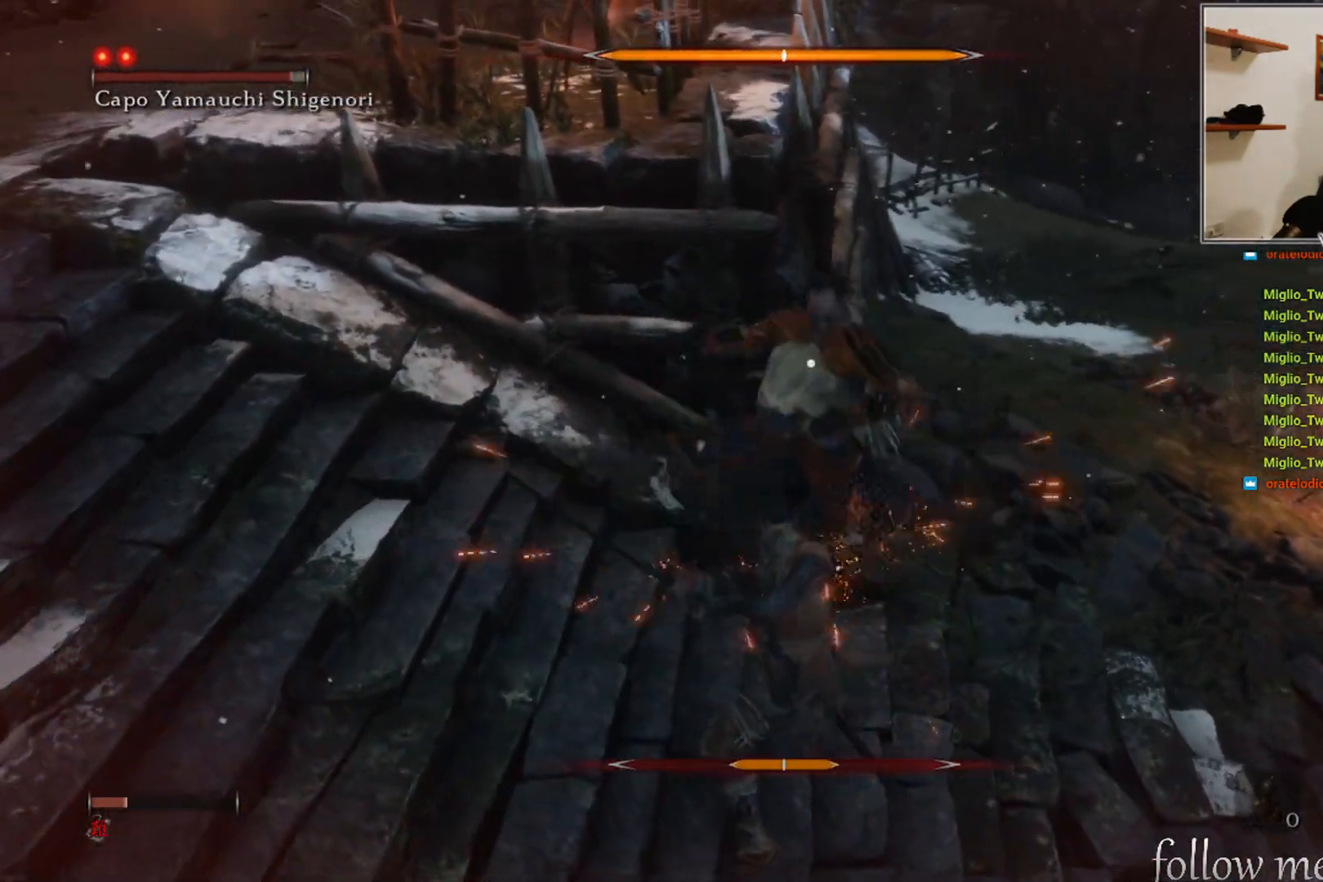
{"buttons": ["R1"], "left_stick": "center", "right_stick": "center", "events": [[17, "L1", "up"], [333, "left_stick", "center"], [383, "left_stick", "up"], [450, "R1", "down"], [483, "left_stick", "center"]]}
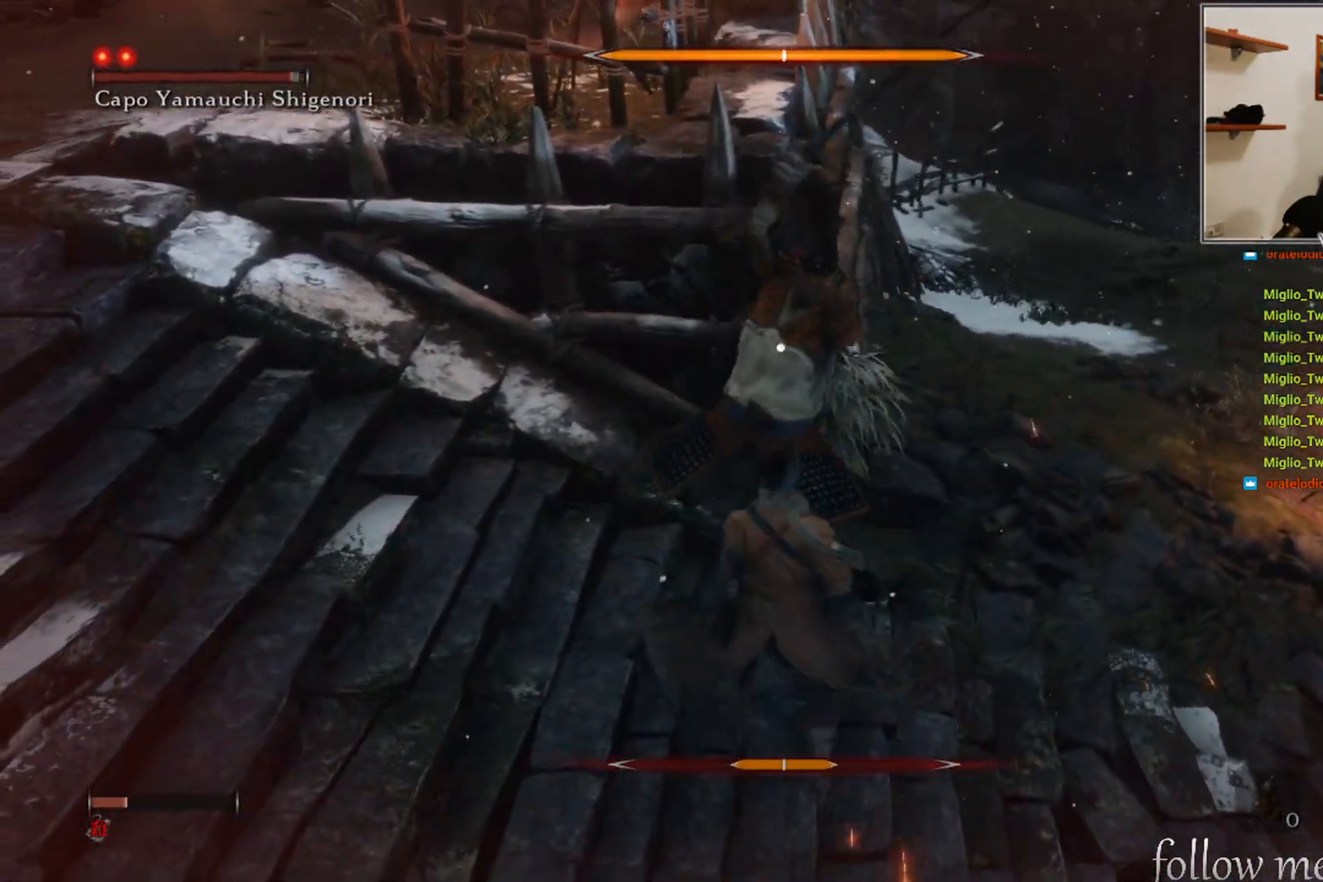
{"buttons": ["L1"], "left_stick": "center", "right_stick": "center", "events": [[67, "R1", "up"], [483, "L1", "down"]]}
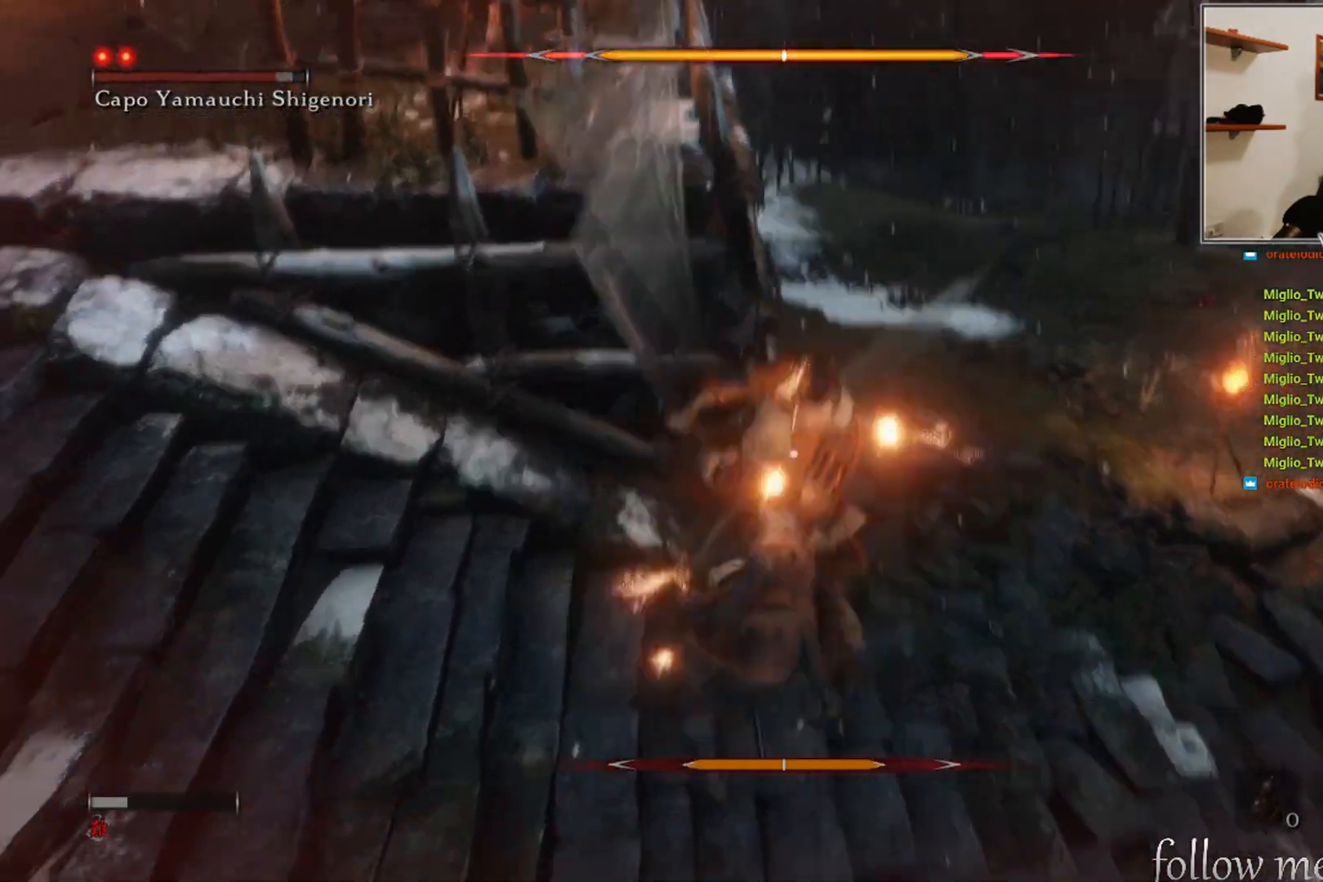
{"buttons": [], "left_stick": "center", "right_stick": "center", "events": [[100, "L1", "up"]]}